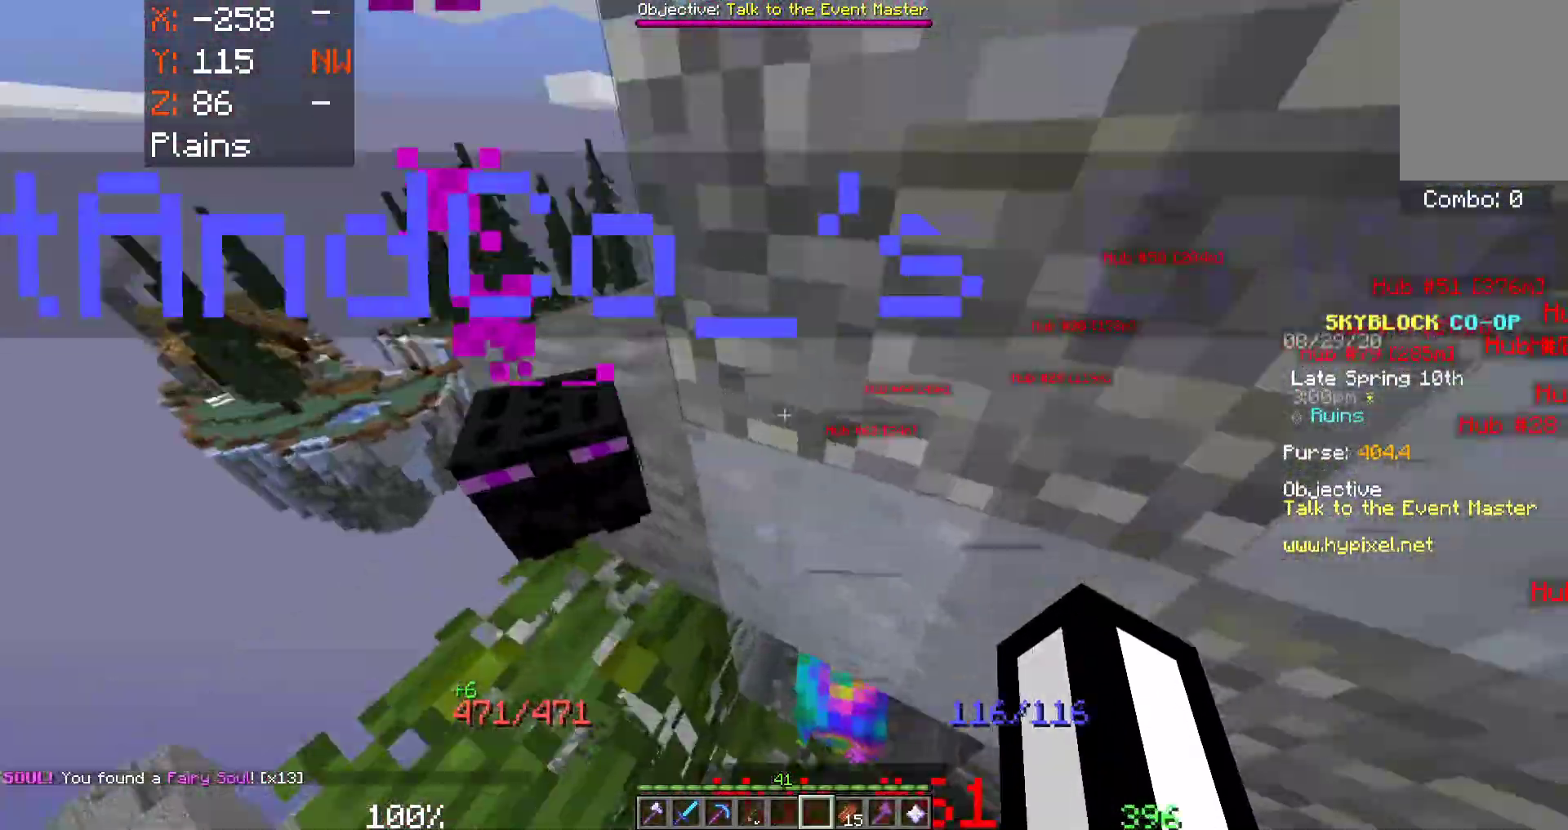
Gameplay with keyboard and mouse; each line is a JSON object with the keys and mouse buttons held at the frame after it. "events" lists presses ("down") and releases ("up") of "a", "d", "s", "space", "w", "mouse_left" and "mouse_right" between this image and that frame as [ms after this image, input, new state], when the widget could be followed in between. "mouse_left", "mouse_right" = the "left", "right" buttons of the "mouse" list. No other keys are recorded. Fast repeated clicks can show as one long hold. Mouse movement is not recorded.
{"keys": ["a"], "mouse": [], "events": [[233, "a", "down"], [233, "space", "down"], [467, "space", "up"]]}
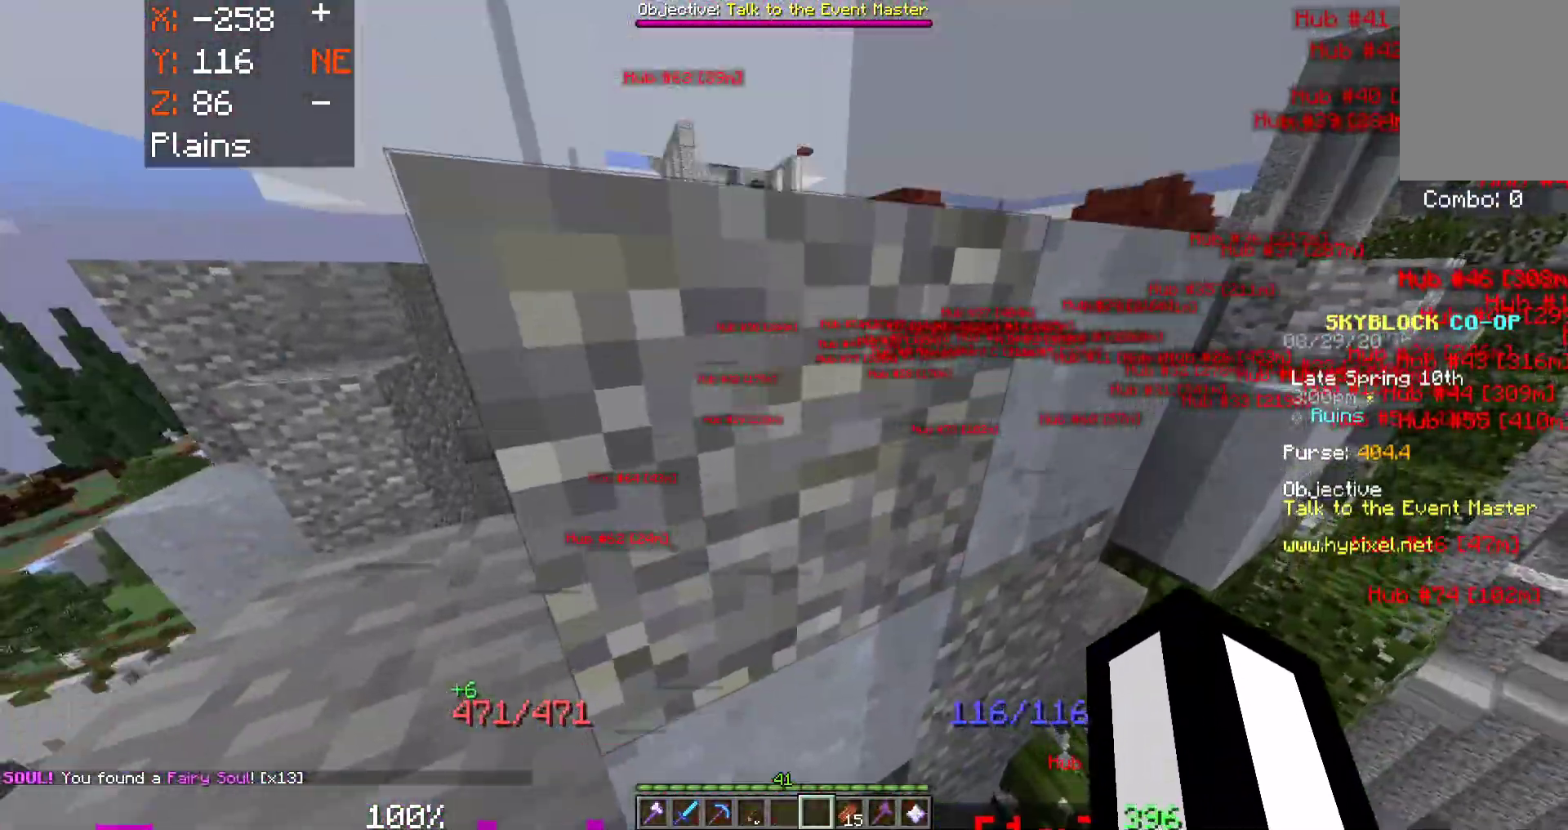
{"keys": ["space", "w"], "mouse": [], "events": [[183, "space", "down"], [183, "w", "down"], [417, "a", "up"]]}
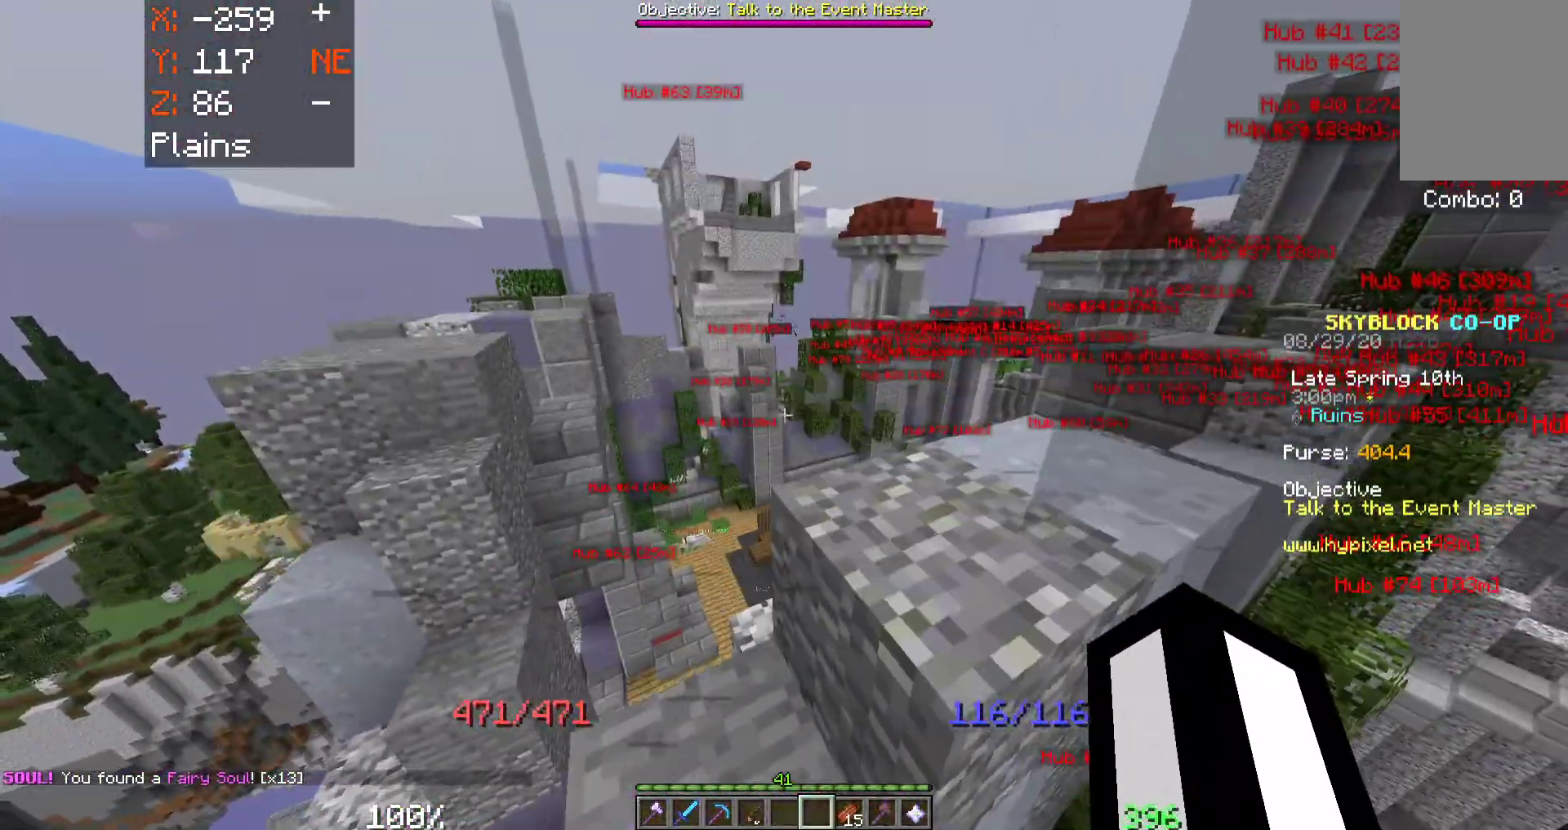
{"keys": ["w"], "mouse": [], "events": [[200, "w", "up"], [267, "d", "down"], [417, "w", "down"], [467, "d", "up"], [500, "space", "up"]]}
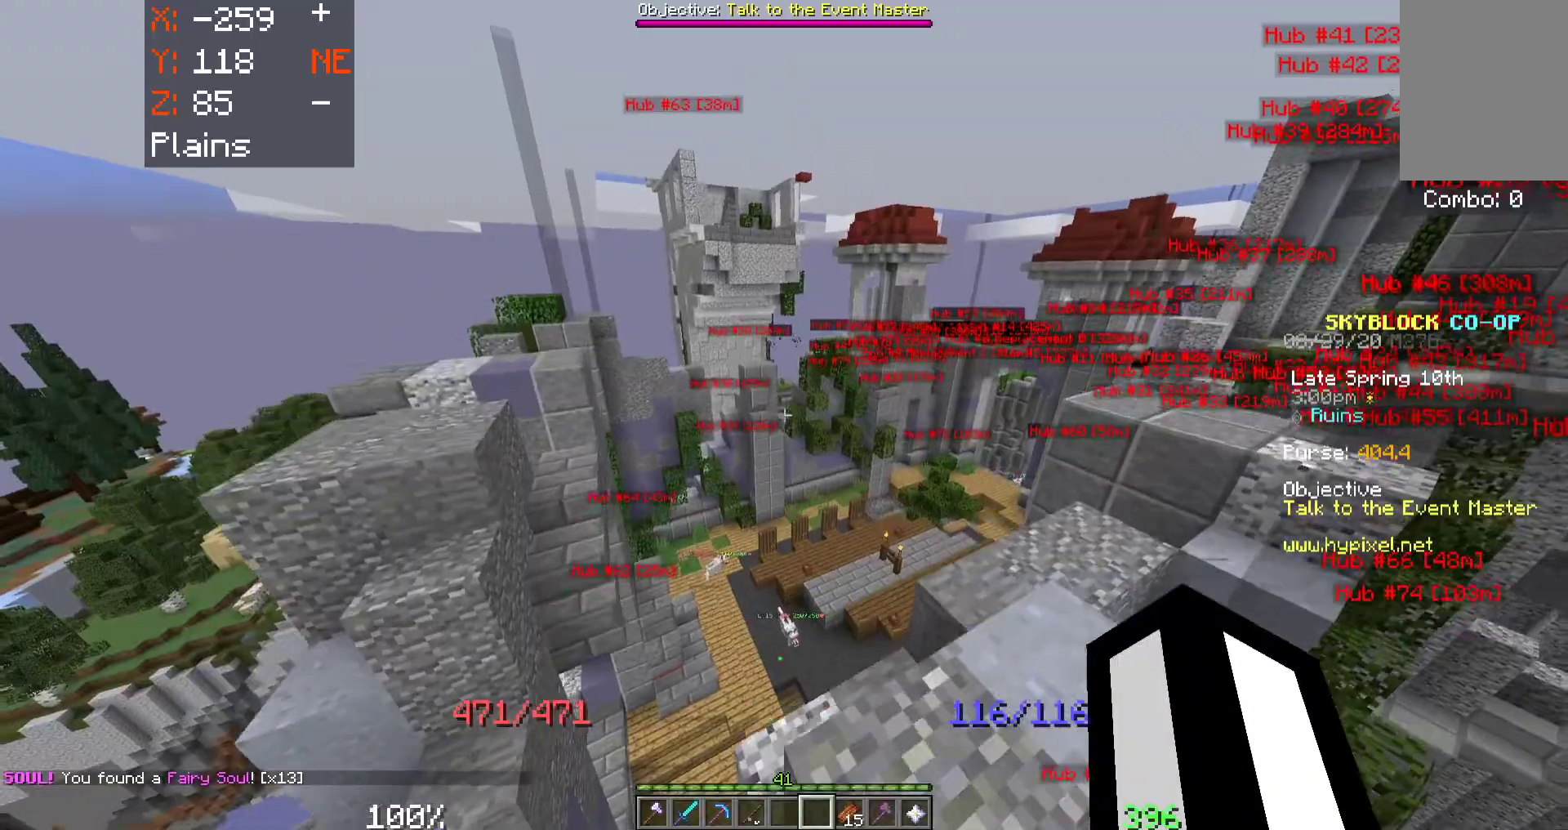
{"keys": [], "mouse": [], "events": [[167, "w", "up"]]}
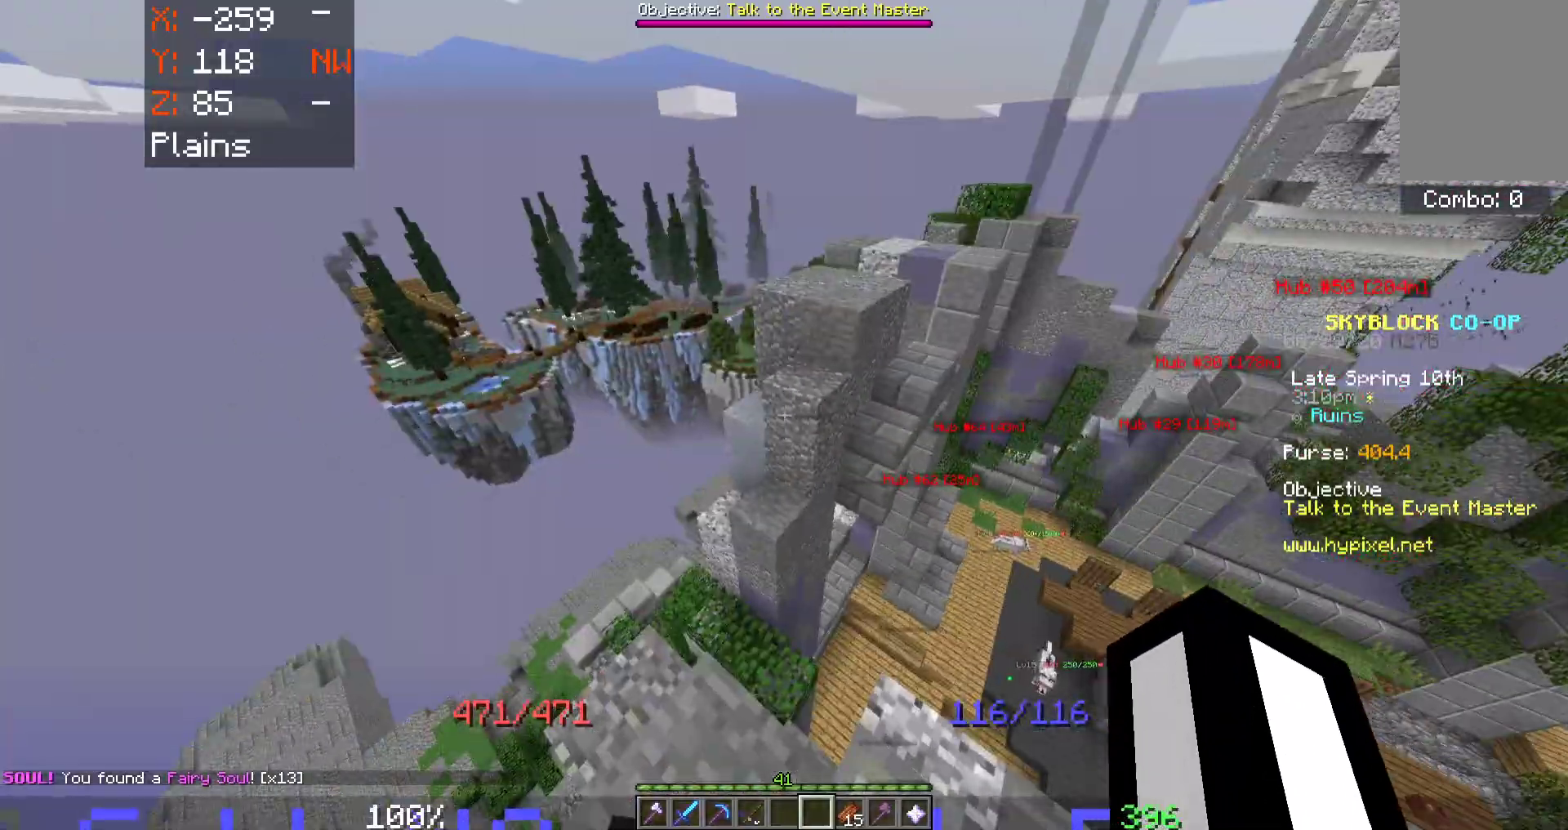
{"keys": ["space", "w"], "mouse": [], "events": [[183, "w", "down"], [267, "space", "down"]]}
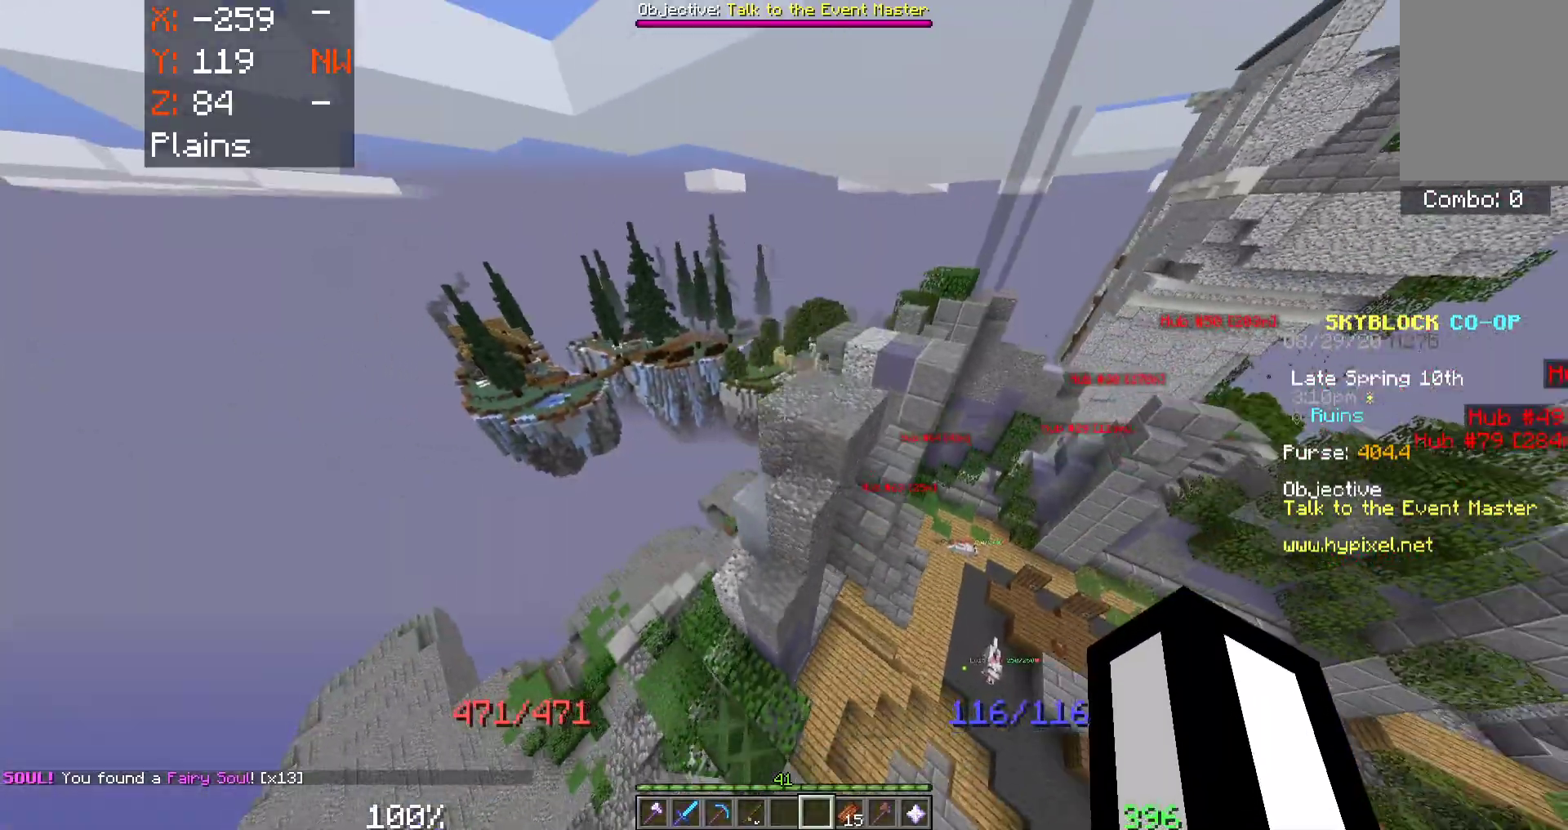
{"keys": ["space", "w"], "mouse": [], "events": []}
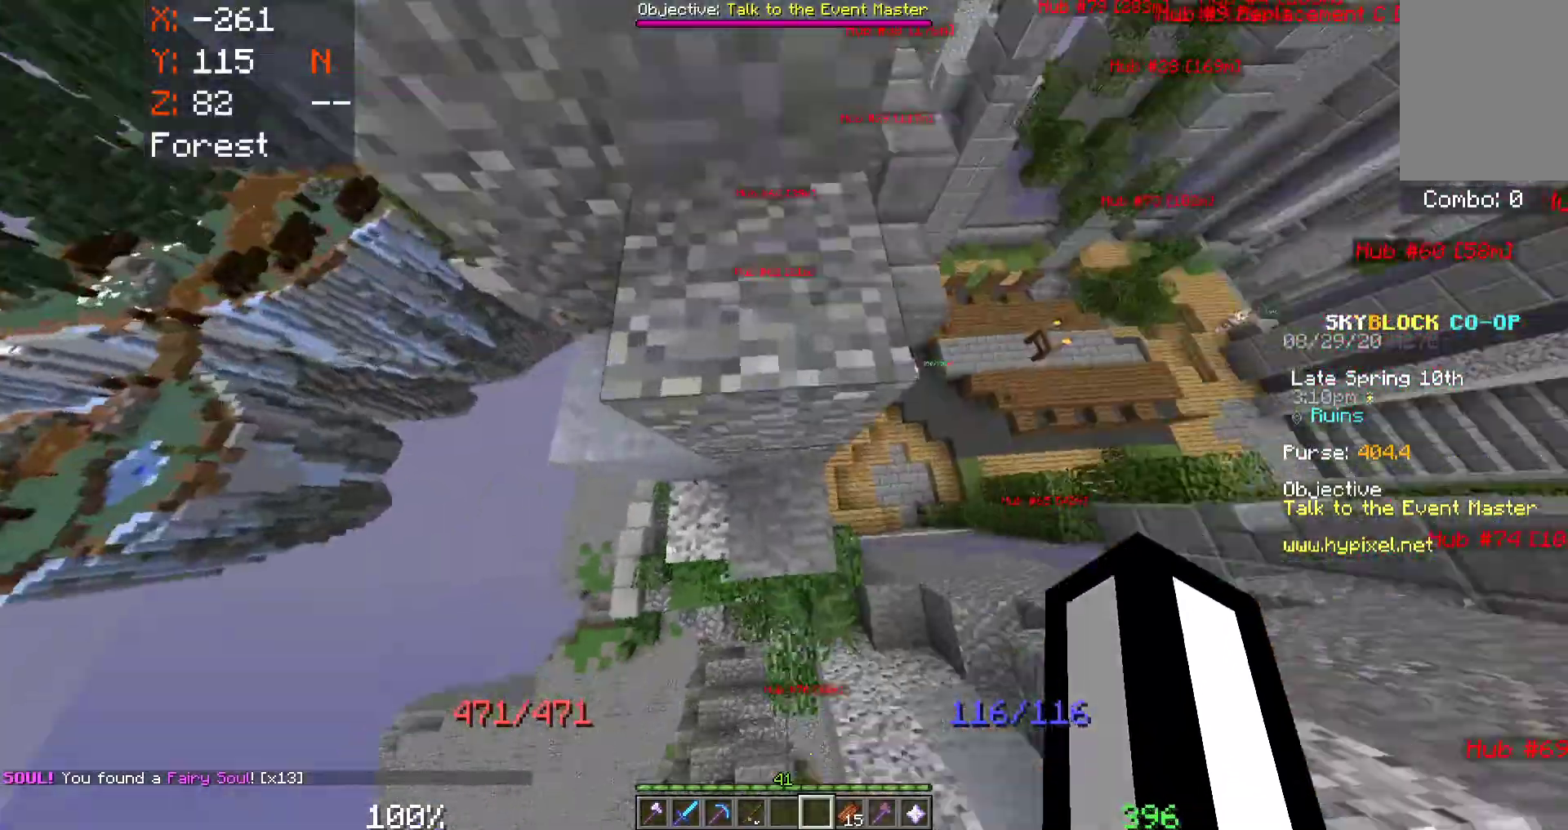
{"keys": ["space", "w"], "mouse": [], "events": []}
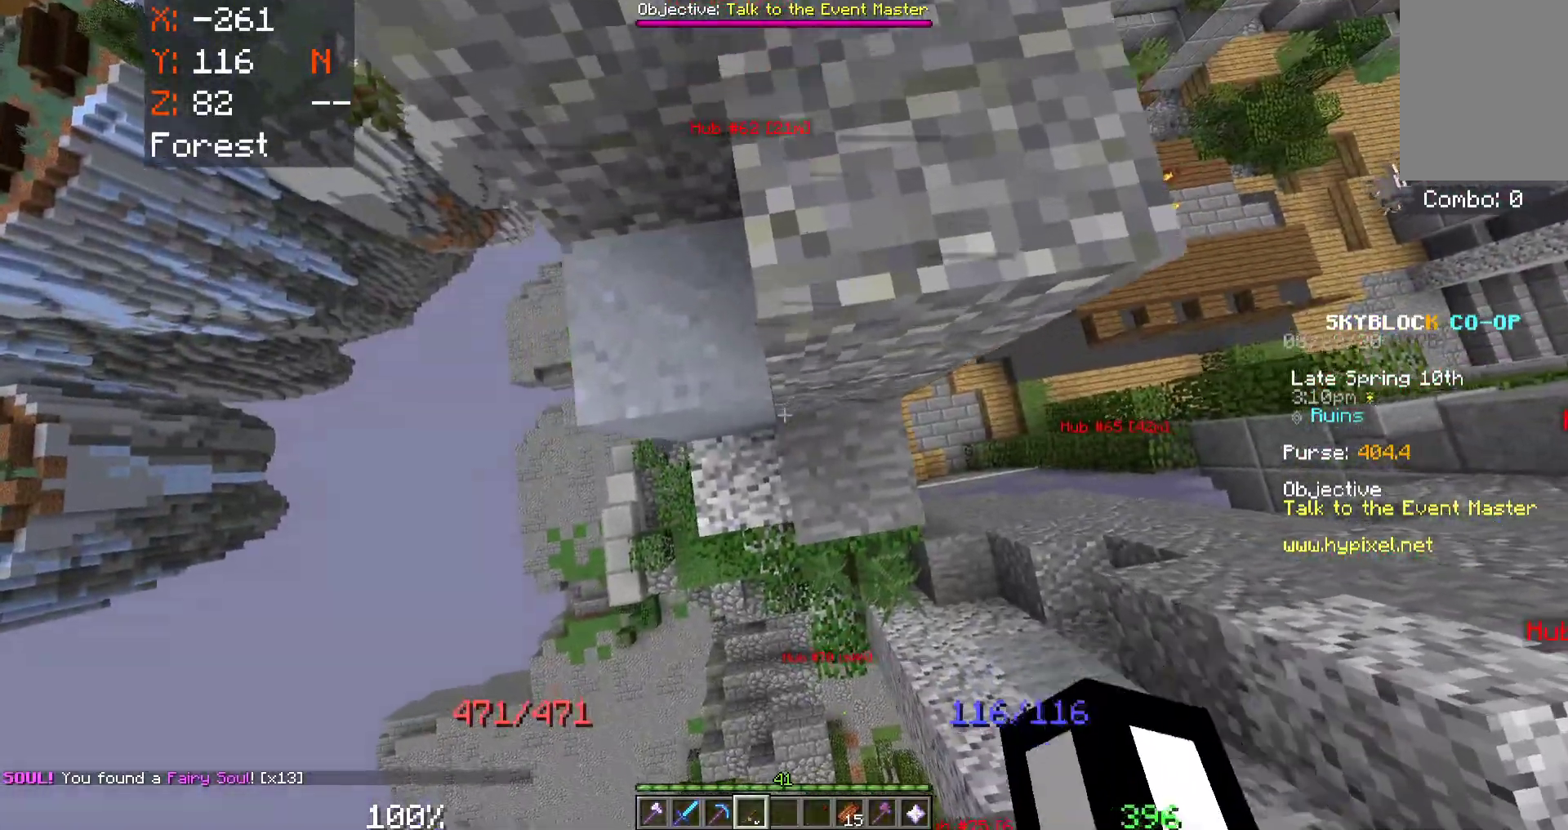
{"keys": ["space", "w"], "mouse": ["right"], "events": [[67, "mouse_right", "down"], [250, "mouse_right", "up"], [400, "mouse_right", "down"]]}
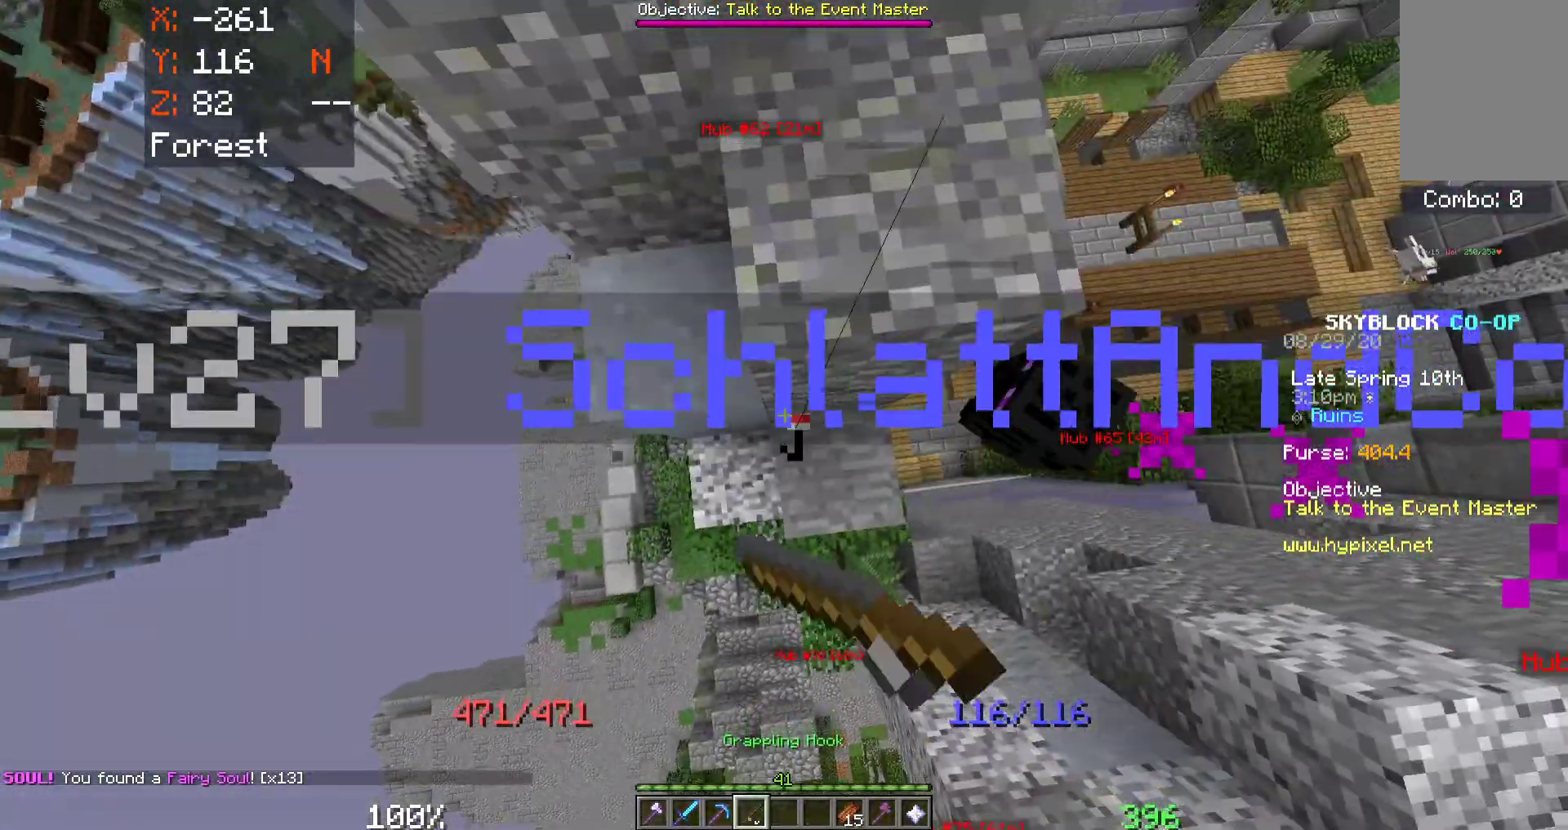
{"keys": ["w"], "mouse": [], "events": [[33, "a", "down"], [83, "mouse_right", "up"], [333, "a", "up"], [450, "space", "up"]]}
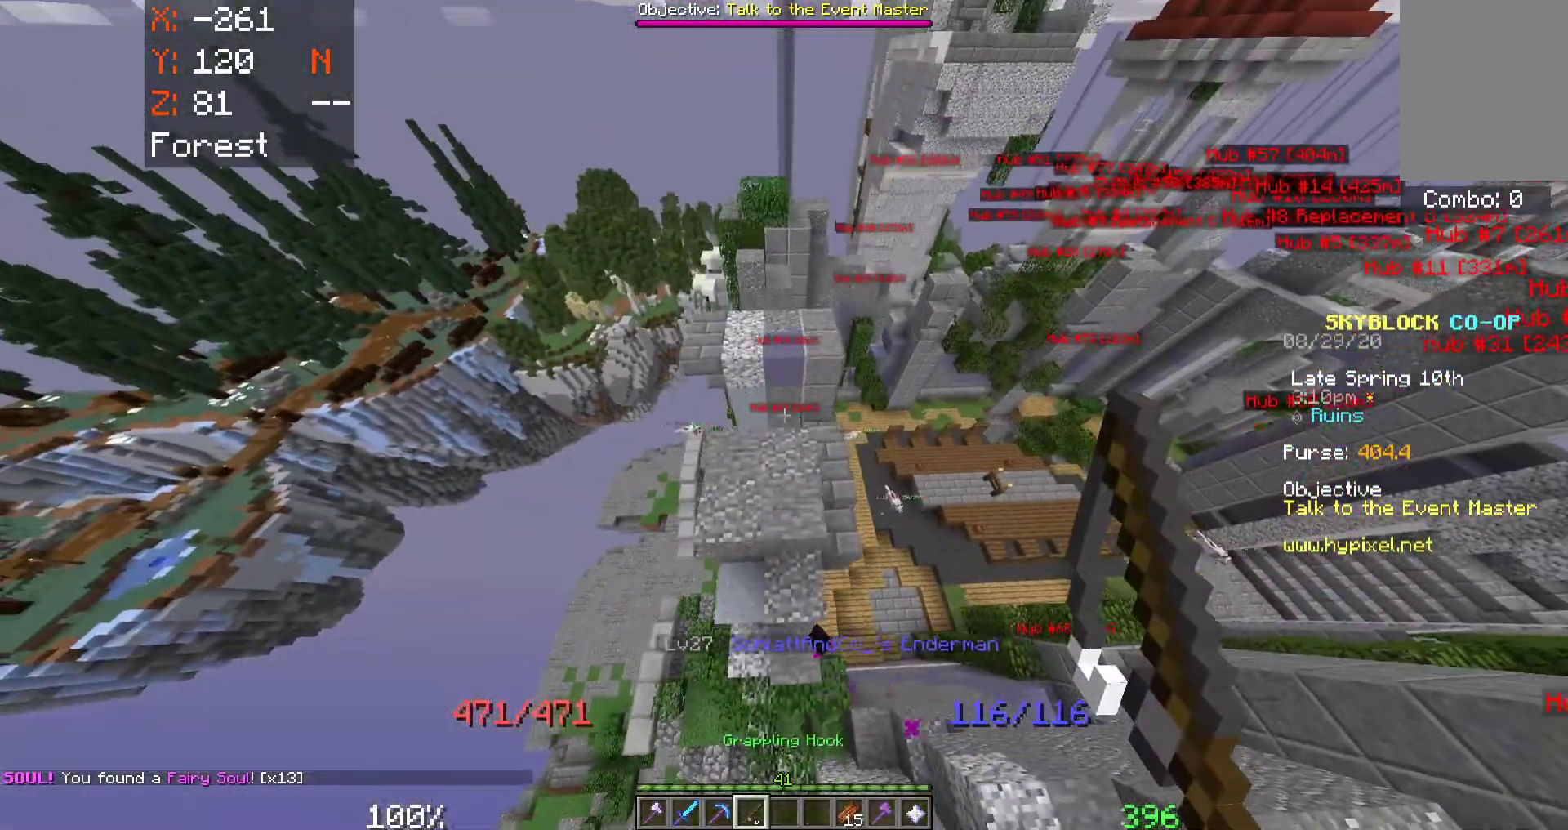
{"keys": ["w"], "mouse": [], "events": [[183, "a", "down"], [350, "a", "up"]]}
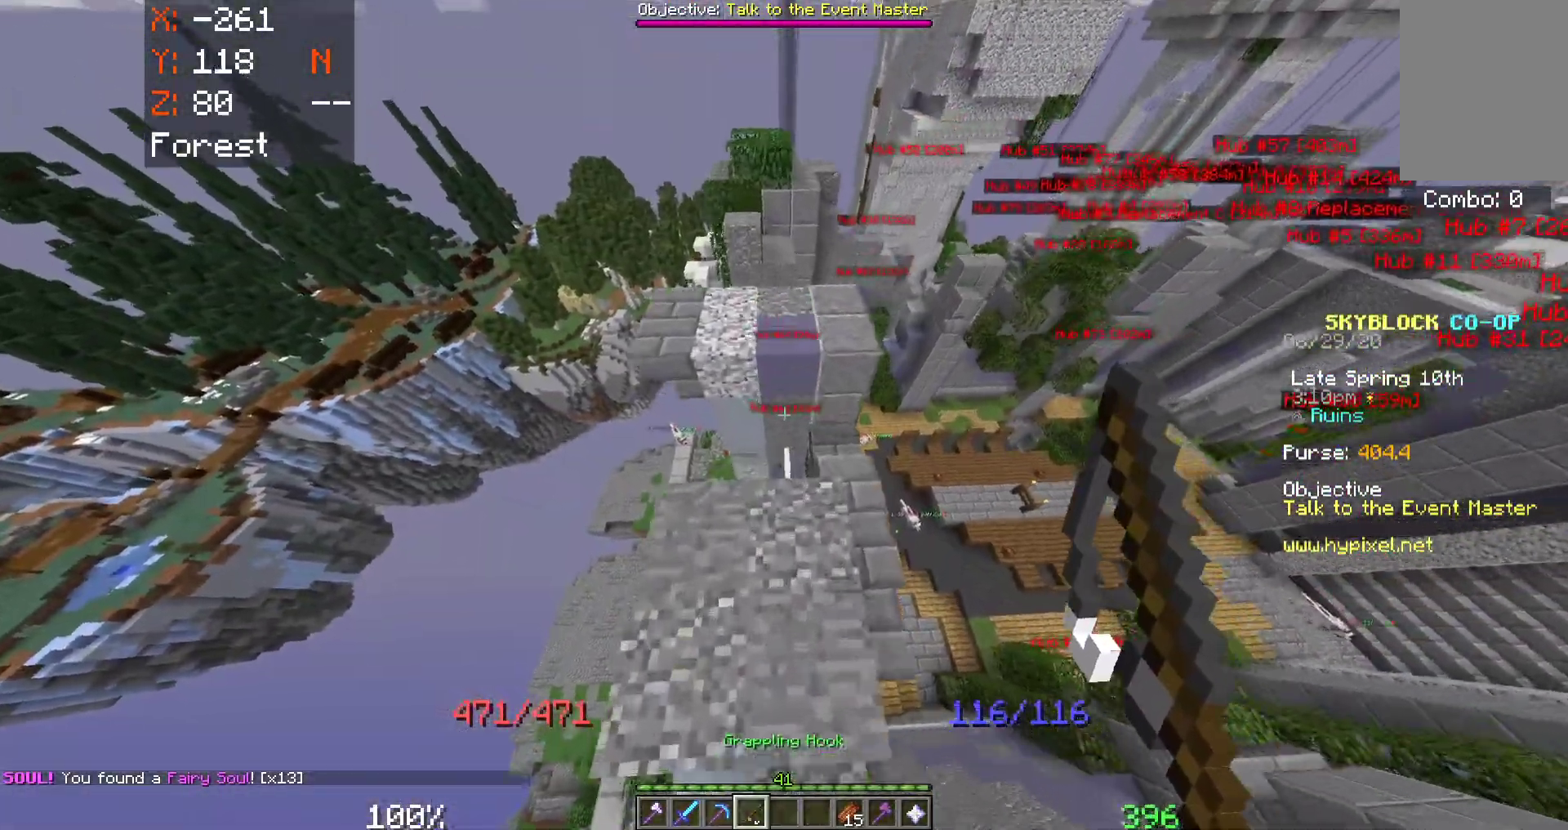
{"keys": ["a", "w"], "mouse": [], "events": [[33, "space", "down"], [300, "a", "down"], [350, "space", "up"]]}
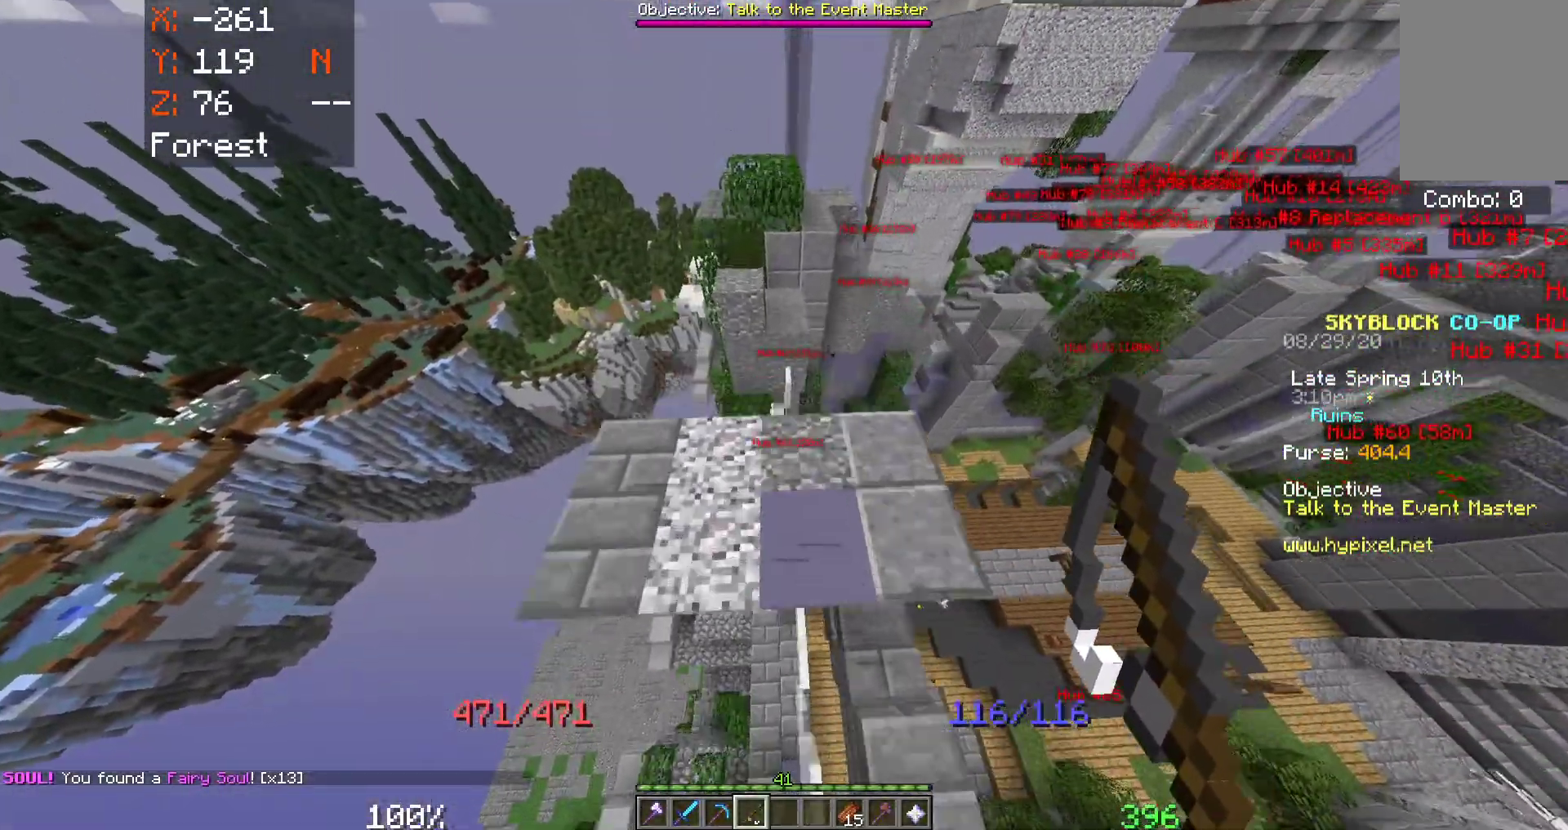
{"keys": ["a", "space", "w"], "mouse": [], "events": [[50, "a", "up"], [300, "space", "down"], [417, "a", "down"]]}
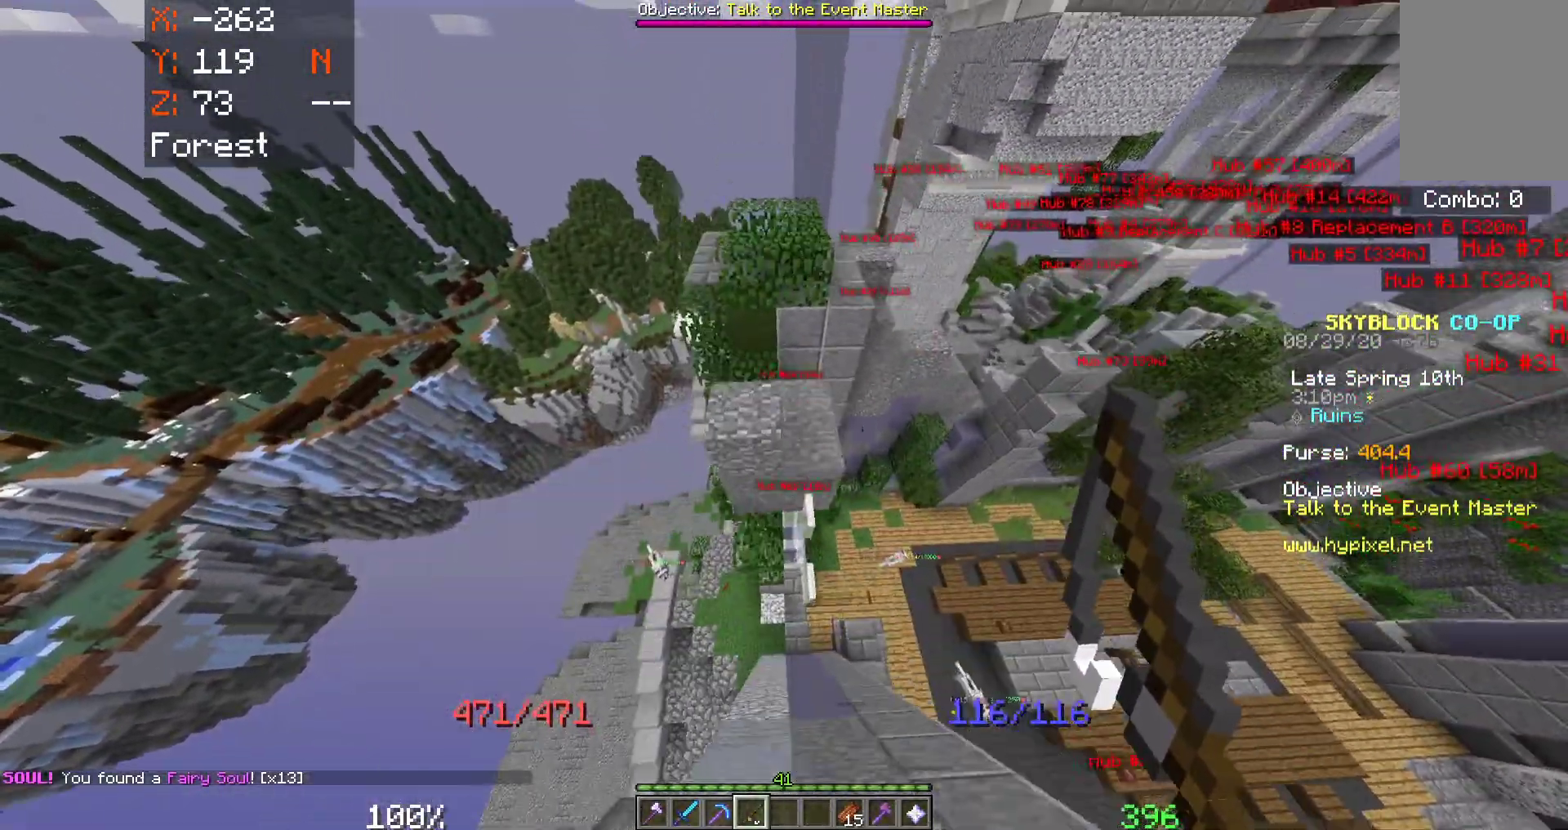
{"keys": ["space", "w"], "mouse": [], "events": [[17, "space", "up"], [100, "a", "up"], [317, "space", "down"]]}
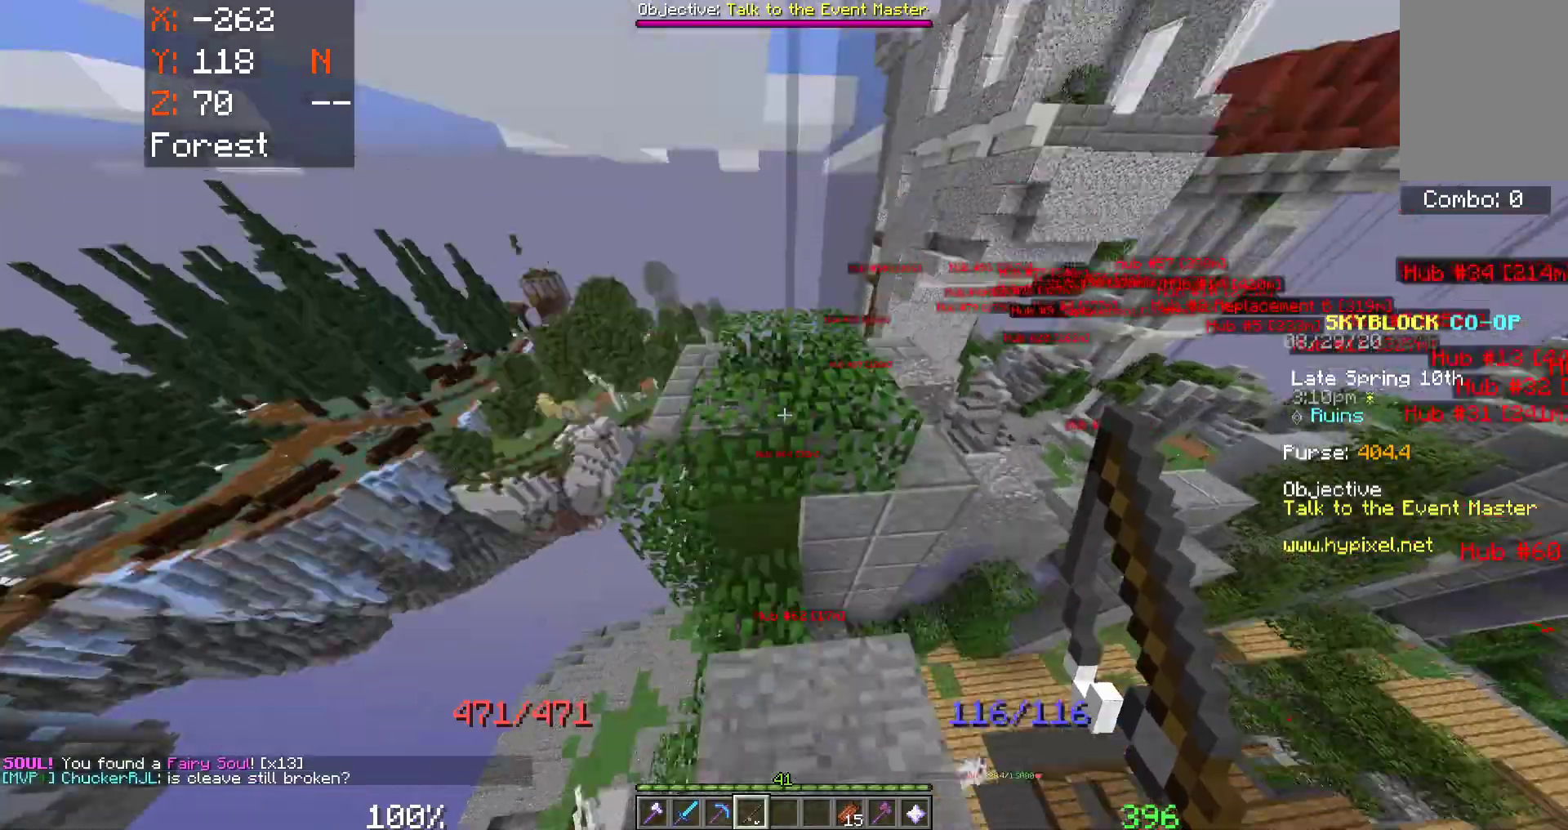
{"keys": [], "mouse": [], "events": [[217, "space", "up"], [283, "d", "down"], [283, "w", "up"], [483, "d", "up"]]}
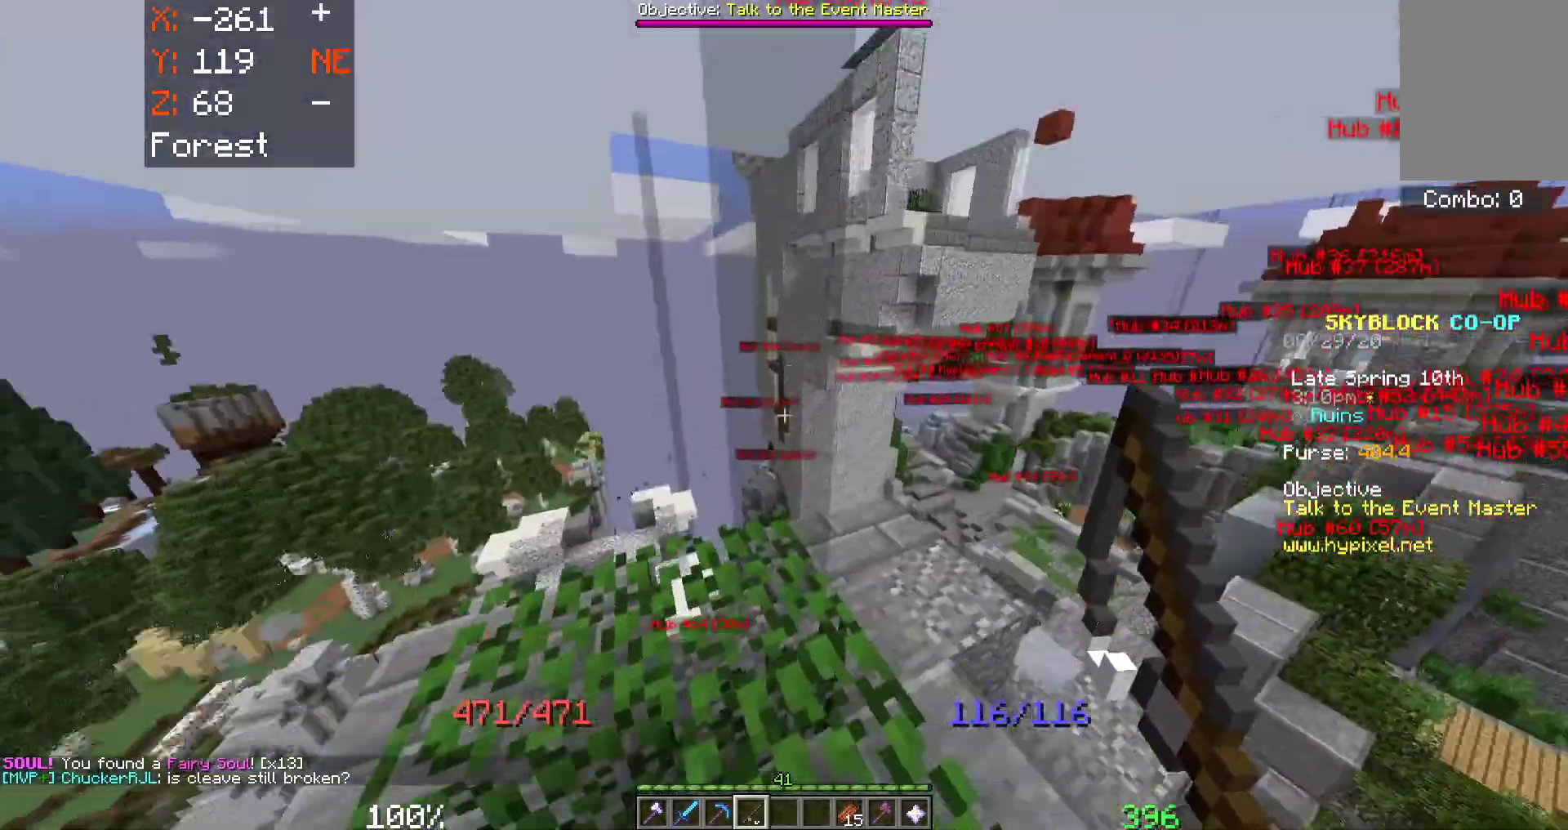
{"keys": ["a", "w"], "mouse": [], "events": [[50, "w", "down"], [283, "w", "up"], [367, "a", "down"], [433, "w", "down"]]}
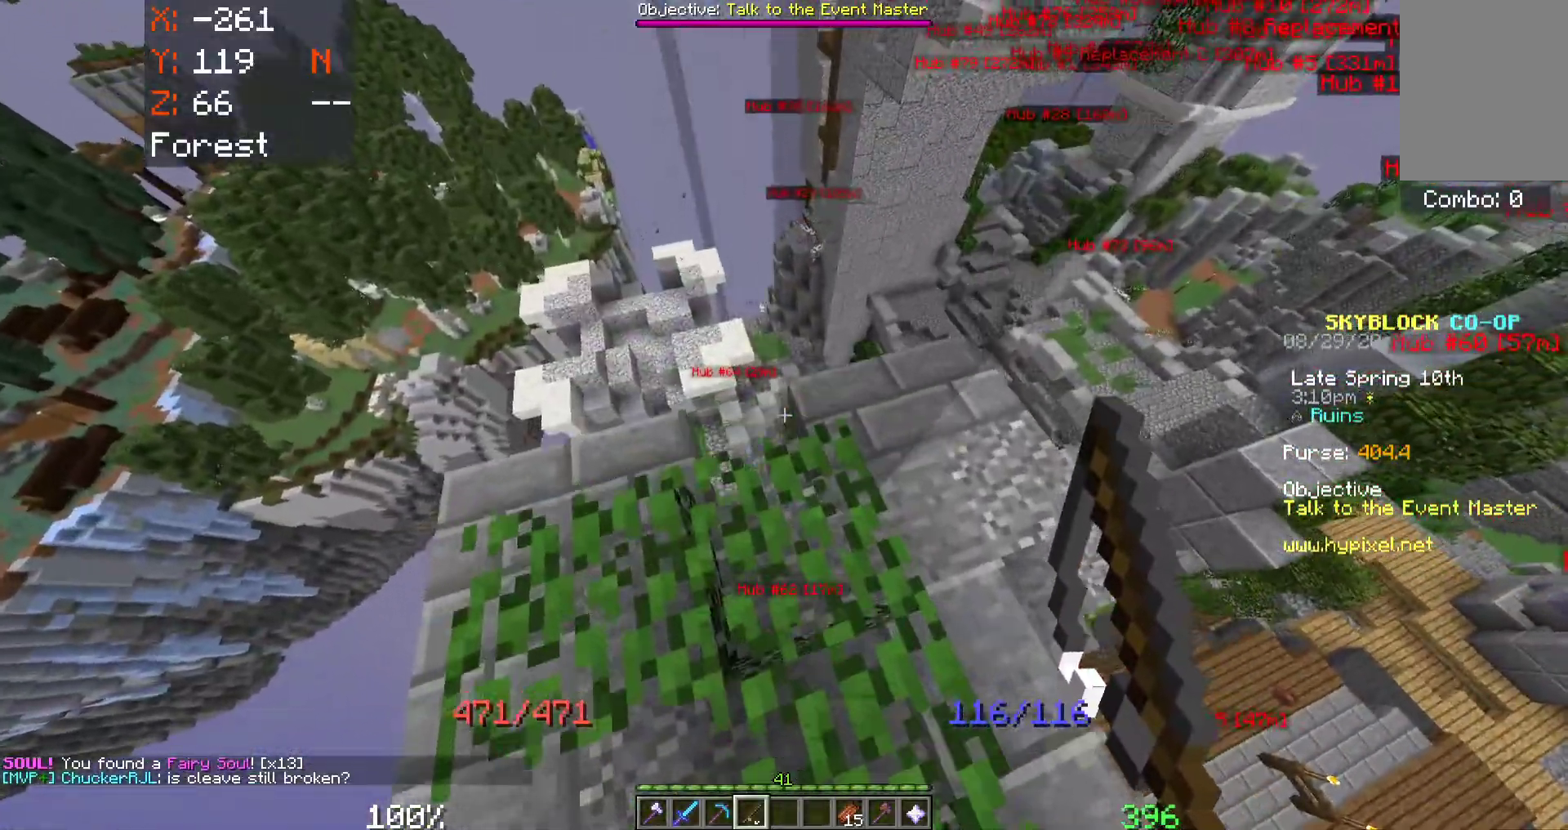
{"keys": ["a"], "mouse": [], "events": [[17, "a", "up"], [117, "w", "up"], [467, "a", "down"]]}
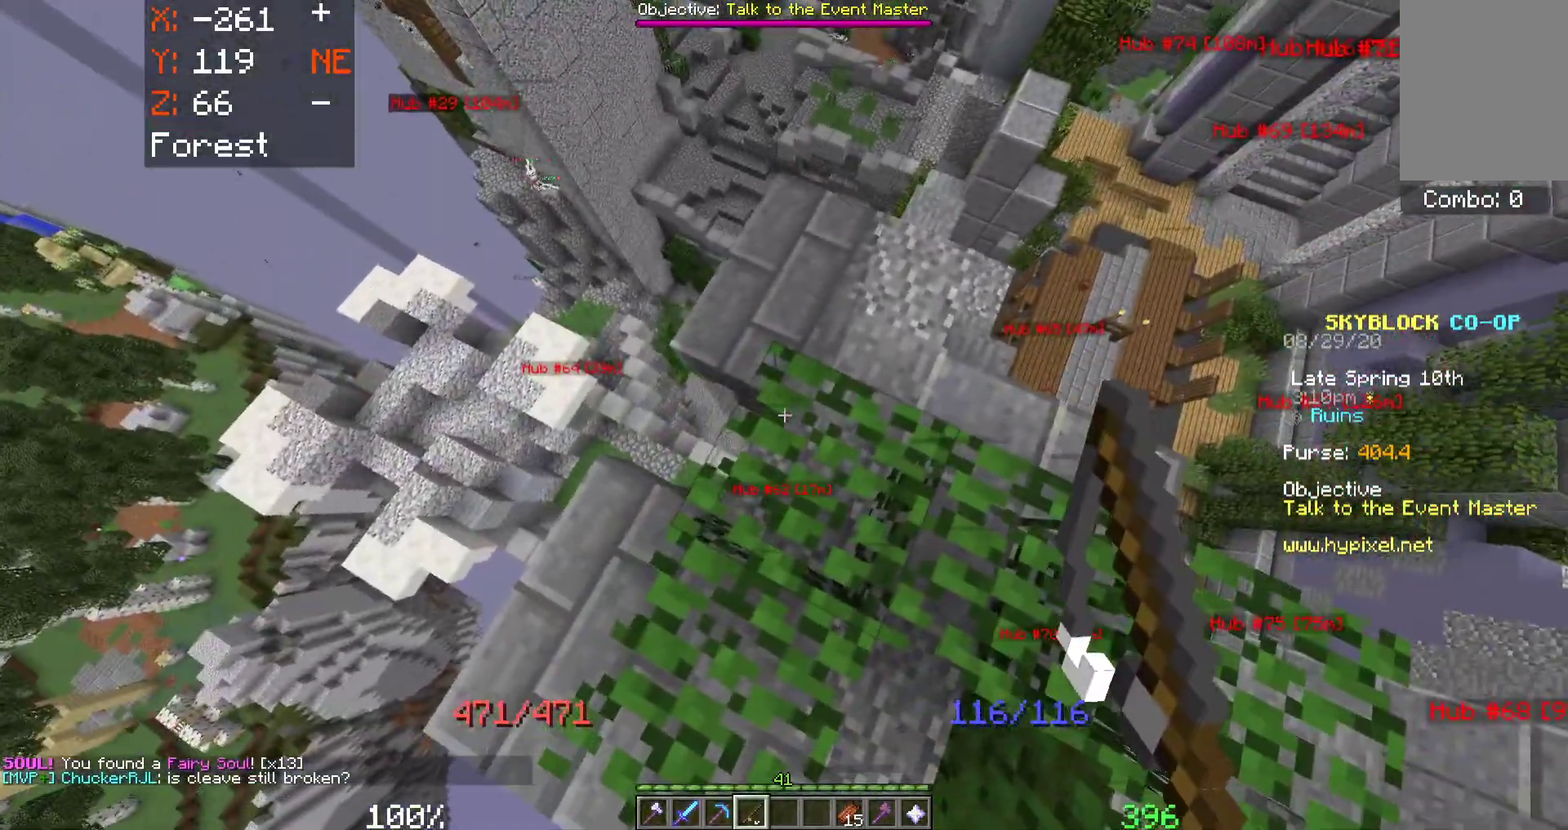
{"keys": ["a", "s"], "mouse": [], "events": [[500, "s", "down"]]}
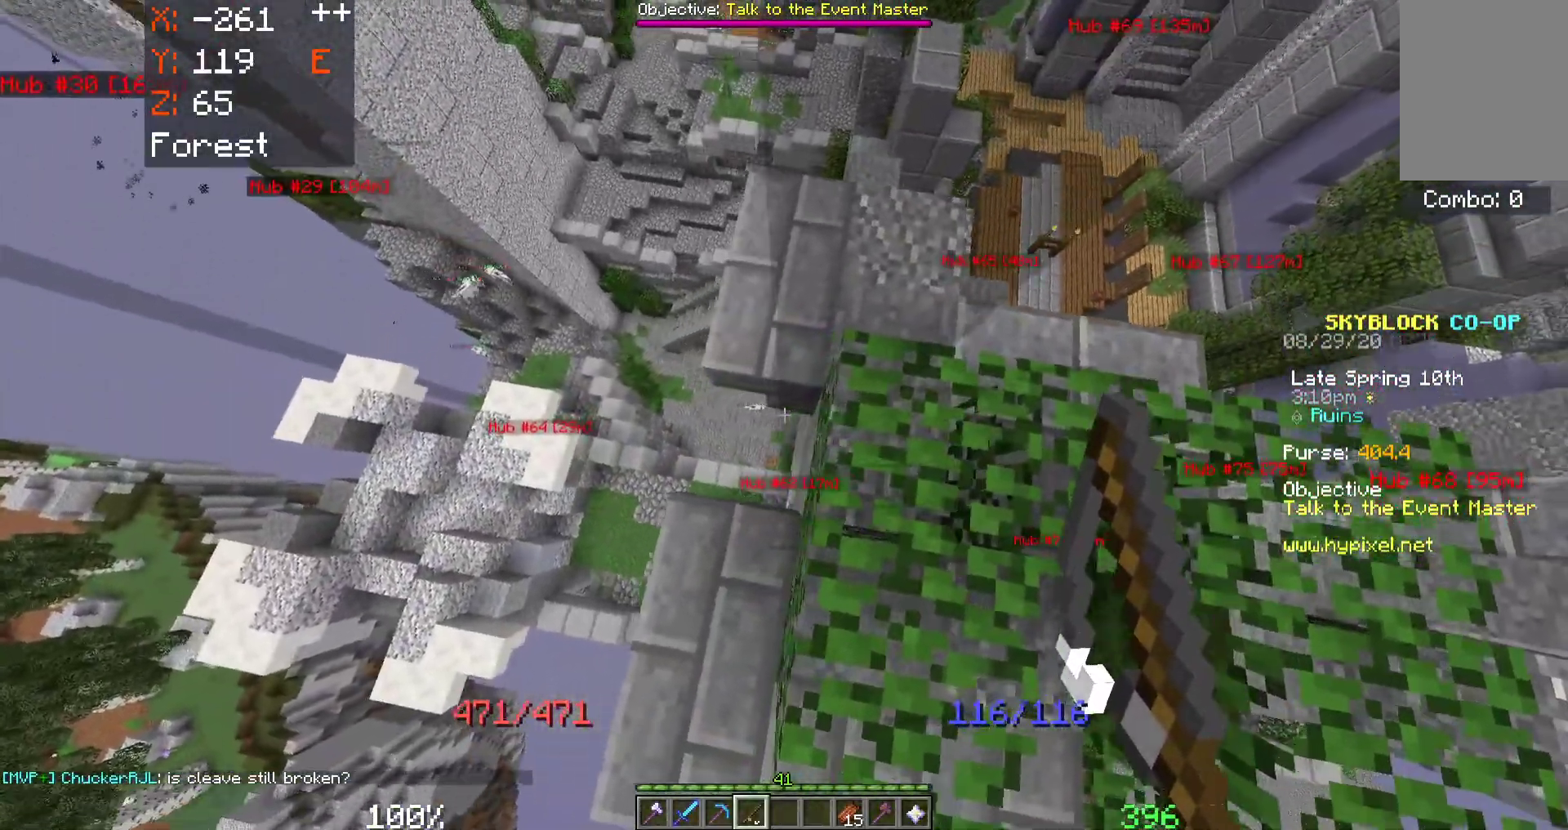
{"keys": ["a"], "mouse": [], "events": [[200, "s", "up"]]}
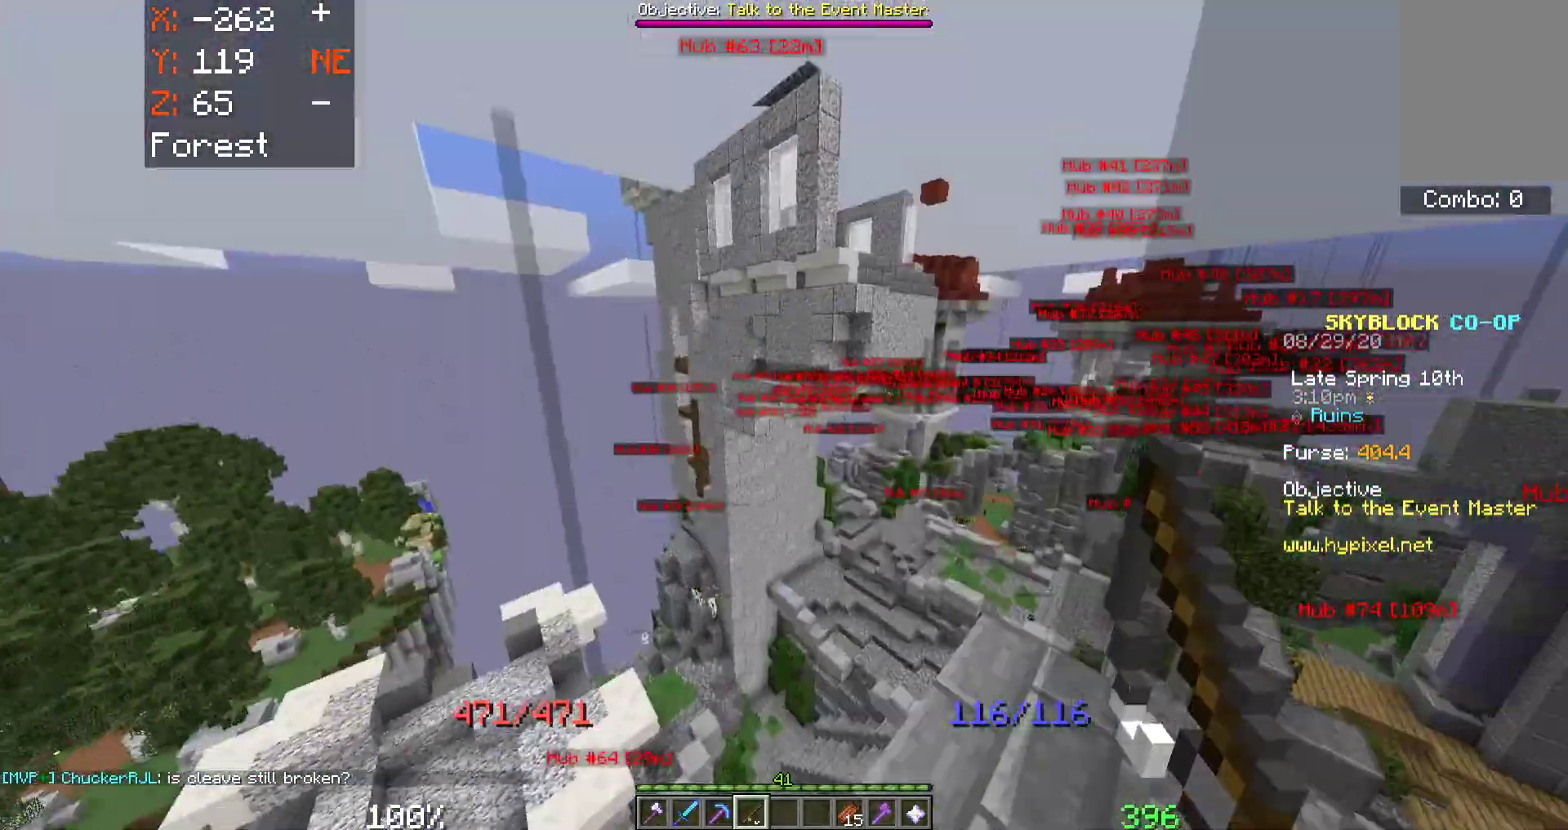
{"keys": ["d"], "mouse": [], "events": [[33, "d", "down"], [83, "a", "up"]]}
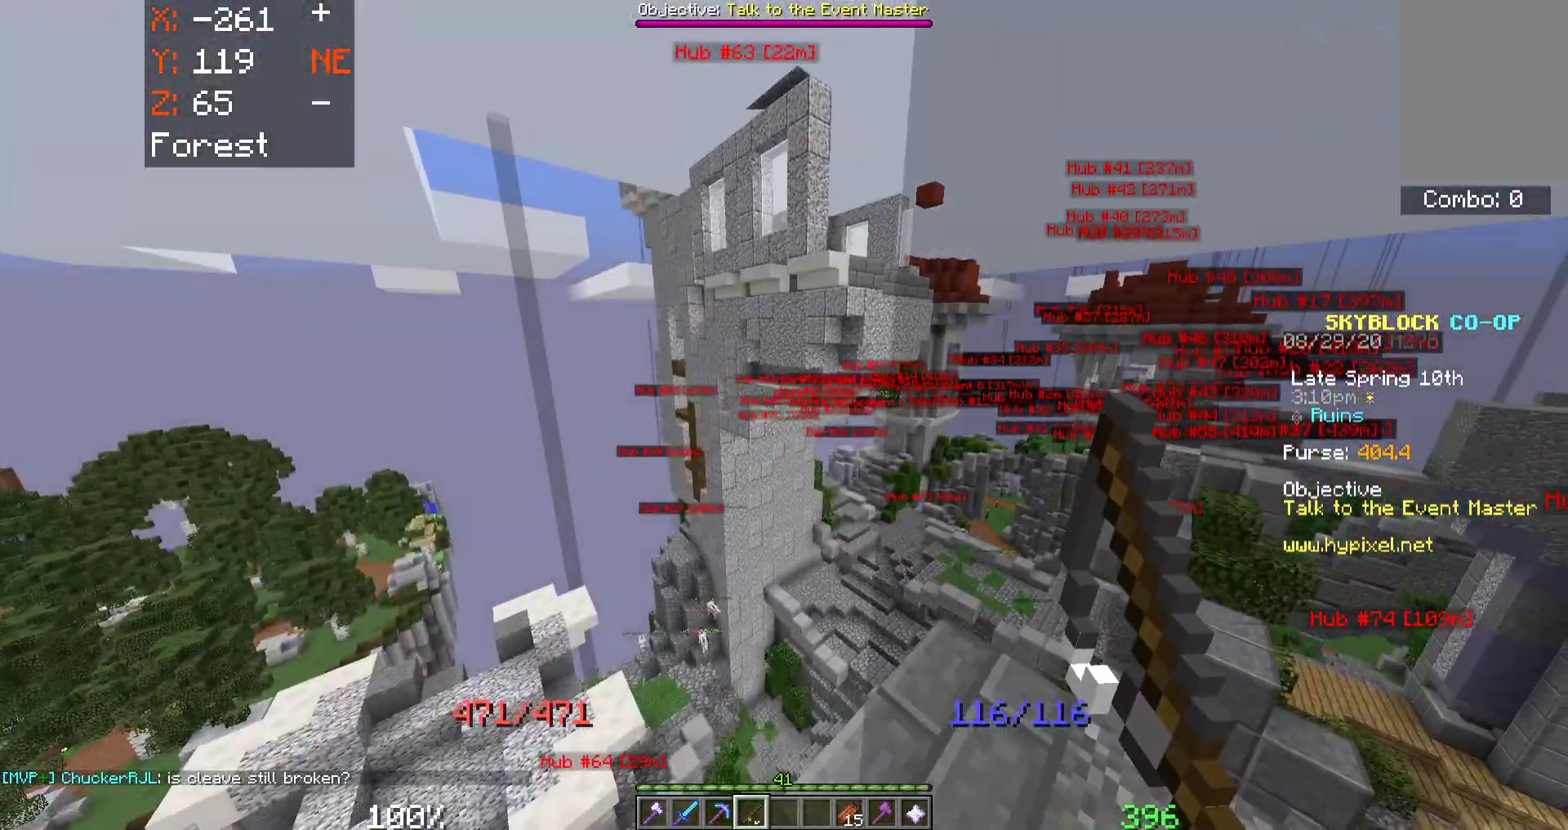
{"keys": ["s"], "mouse": [], "events": [[167, "s", "down"], [183, "d", "up"]]}
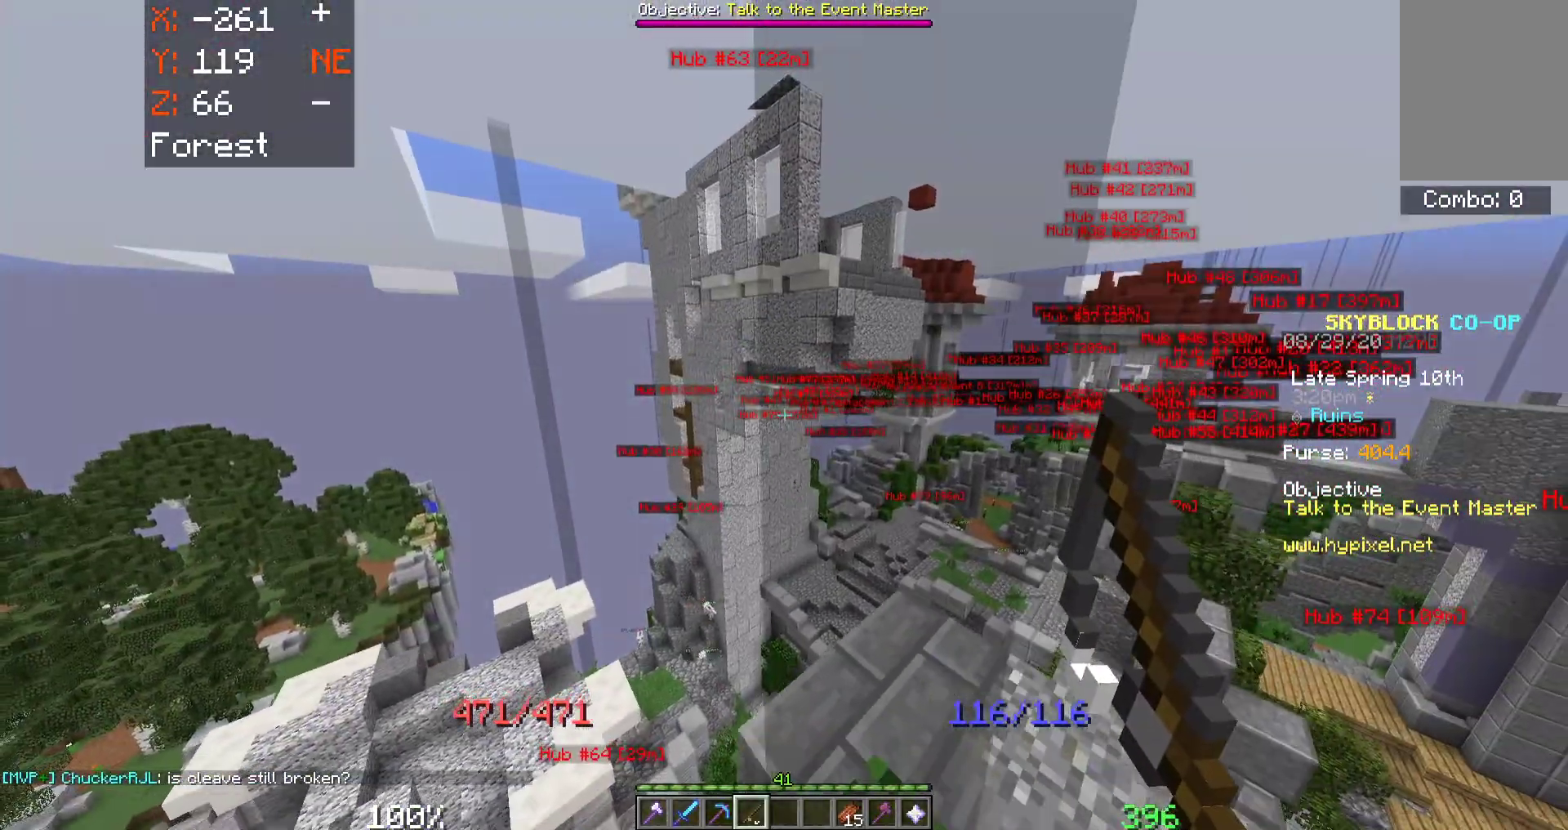
{"keys": ["space"], "mouse": [], "events": [[67, "s", "up"], [417, "space", "down"]]}
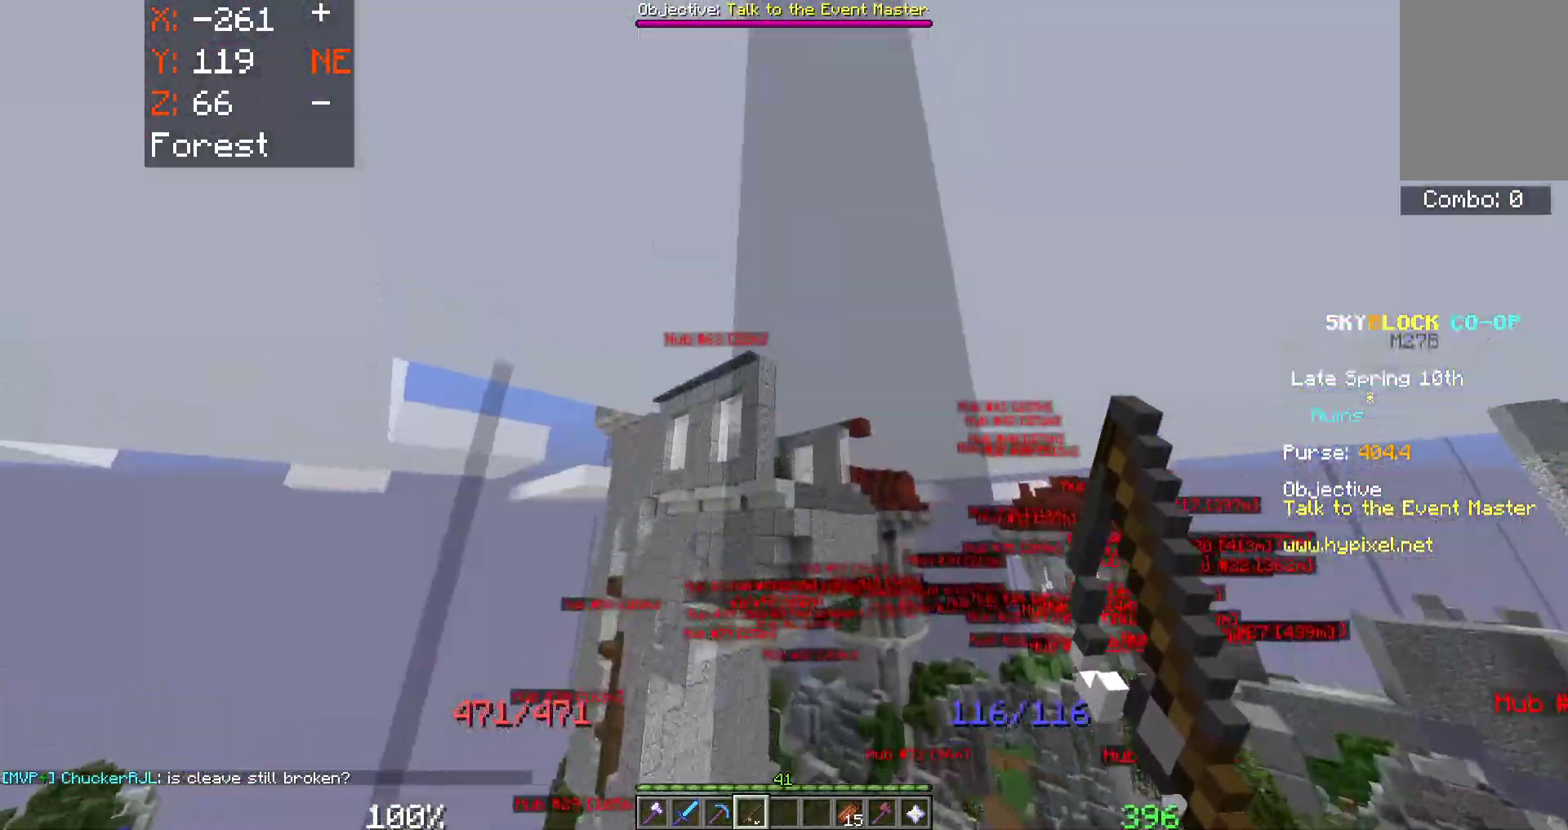
{"keys": ["space"], "mouse": [], "events": [[217, "mouse_right", "down"], [367, "mouse_right", "up"]]}